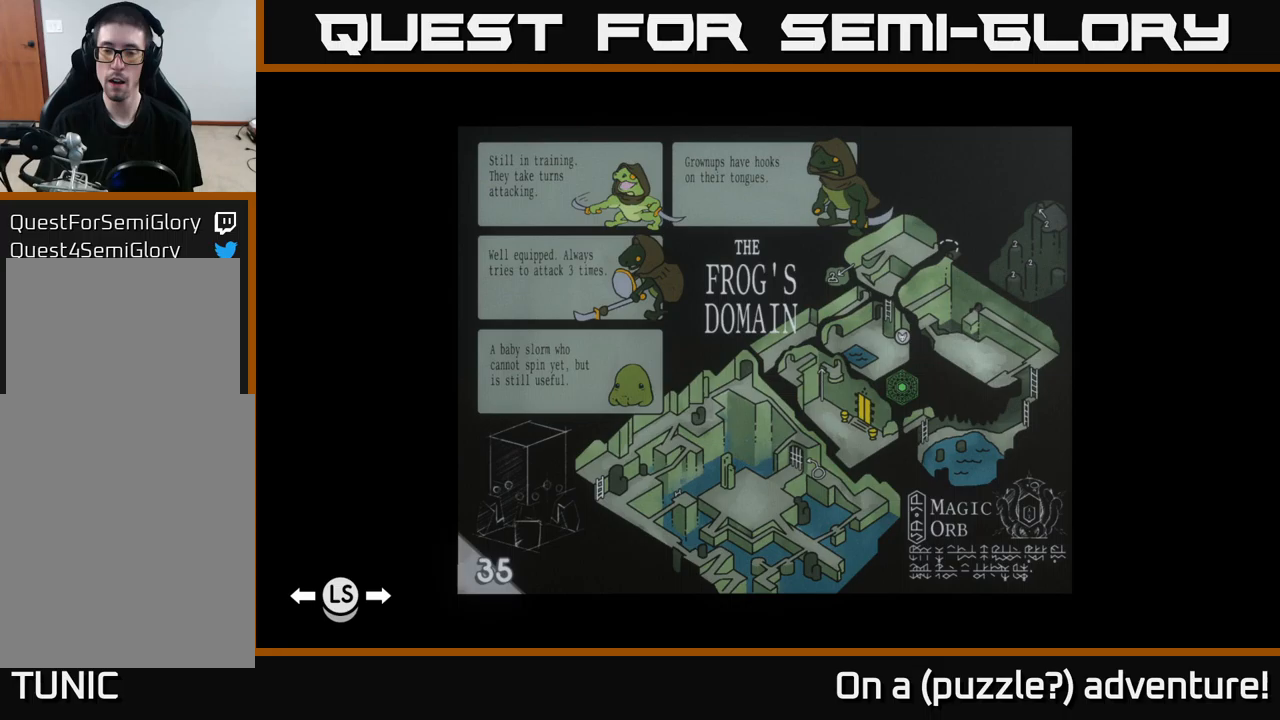
Gameplay with a controller (Xbox layout); each line is a JSON object with the inputs held at the frame after it (dt_ms = milliseconds from this image to that frame). "events" lists button and stick changes between this image and that frame as [ms after this image, input, new state], when the widget could be followed in between.
{"dt_ms": 400, "buttons": [], "left_stick": "center", "right_stick": "center", "events": []}
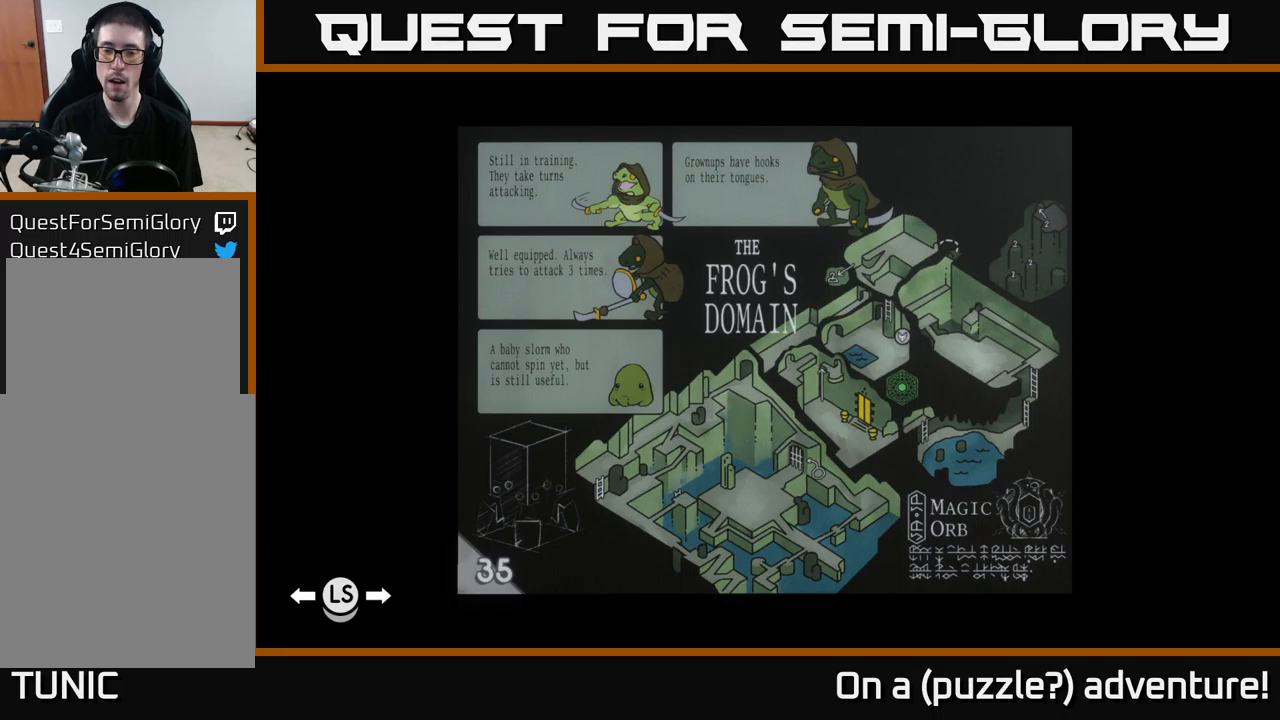
{"dt_ms": 500, "buttons": [], "left_stick": "center", "right_stick": "center", "events": []}
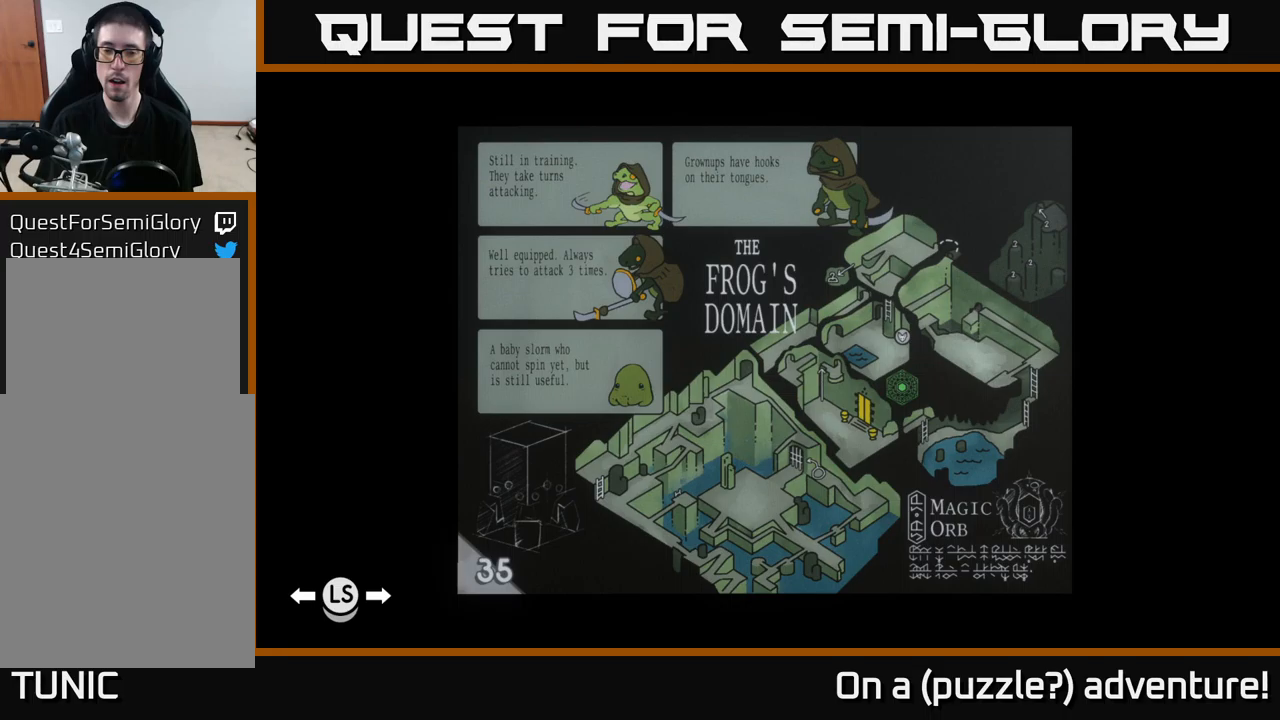
{"dt_ms": 500, "buttons": [], "left_stick": "center", "right_stick": "center", "events": []}
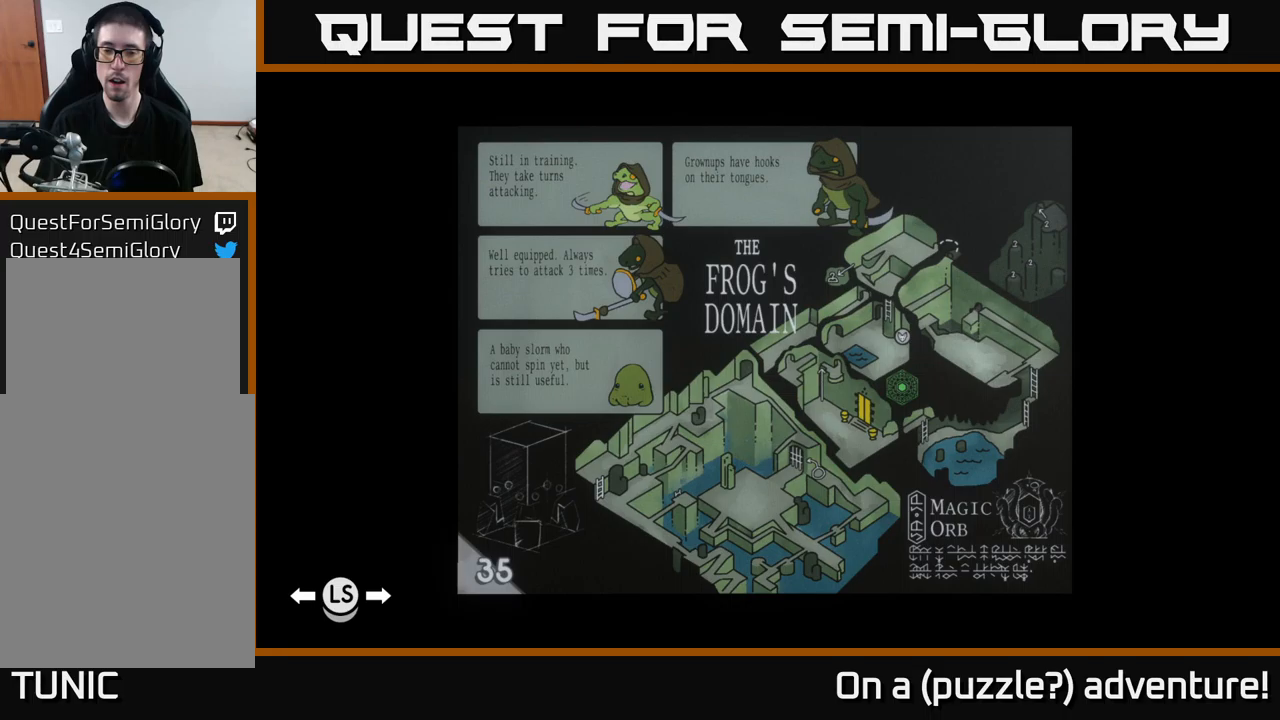
{"dt_ms": 500, "buttons": [], "left_stick": "center", "right_stick": "center", "events": []}
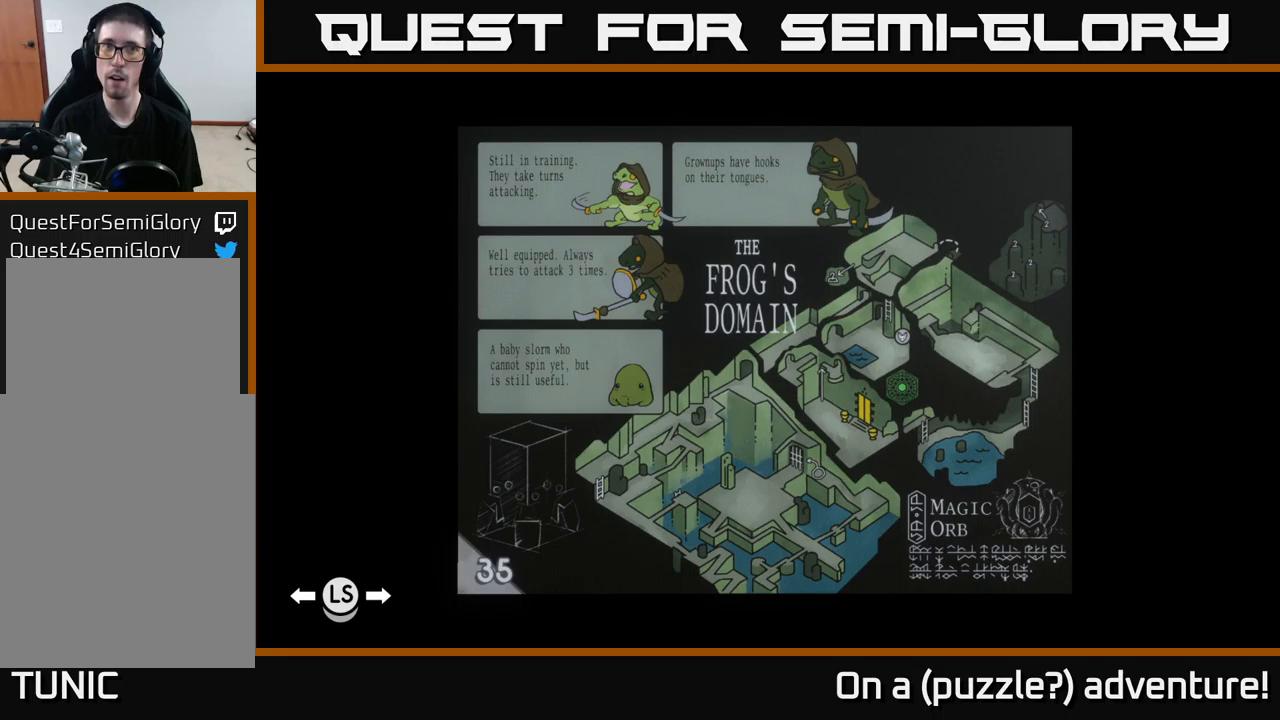
{"dt_ms": 500, "buttons": [], "left_stick": "center", "right_stick": "center", "events": []}
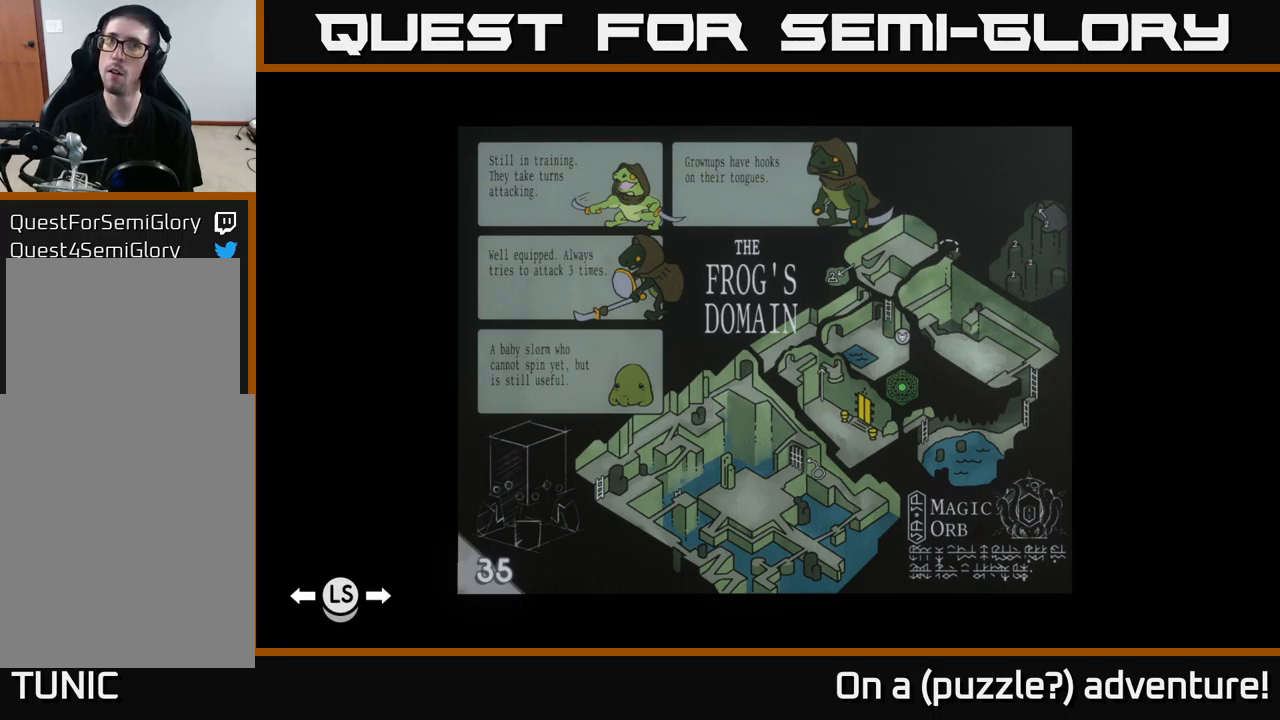
{"dt_ms": 500, "buttons": [], "left_stick": "center", "right_stick": "center", "events": []}
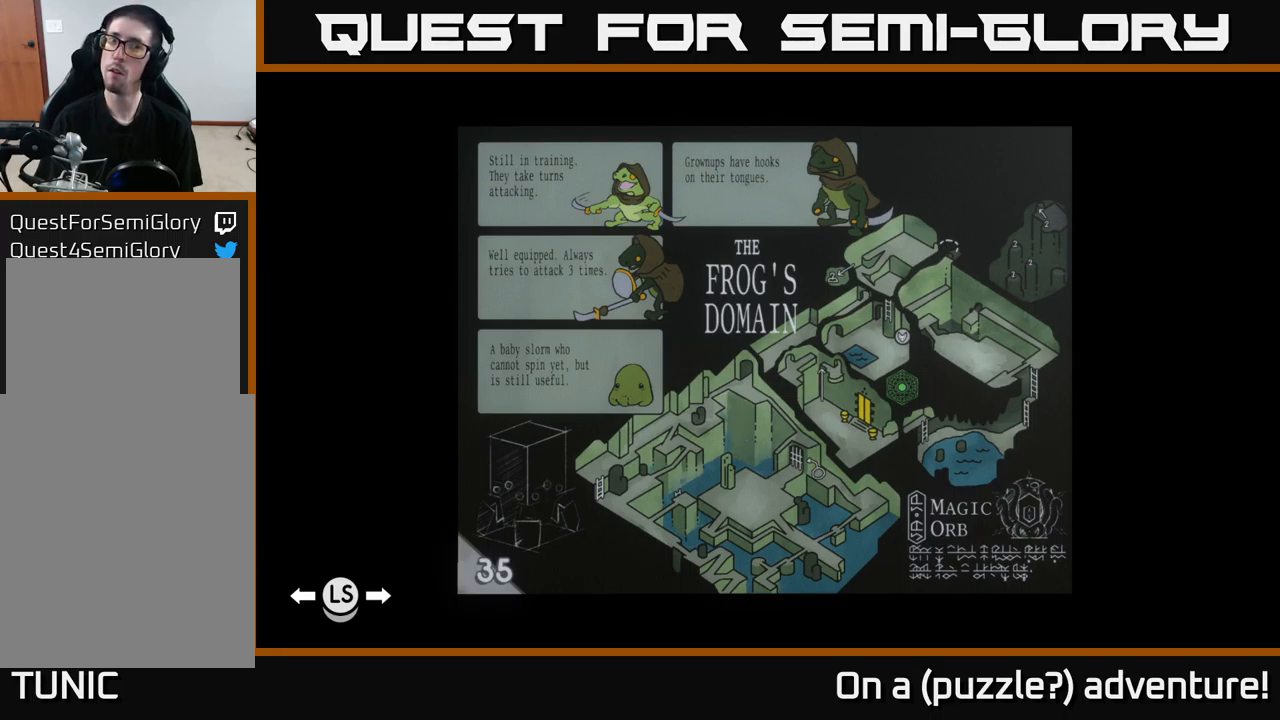
{"dt_ms": 500, "buttons": [], "left_stick": "center", "right_stick": "center", "events": []}
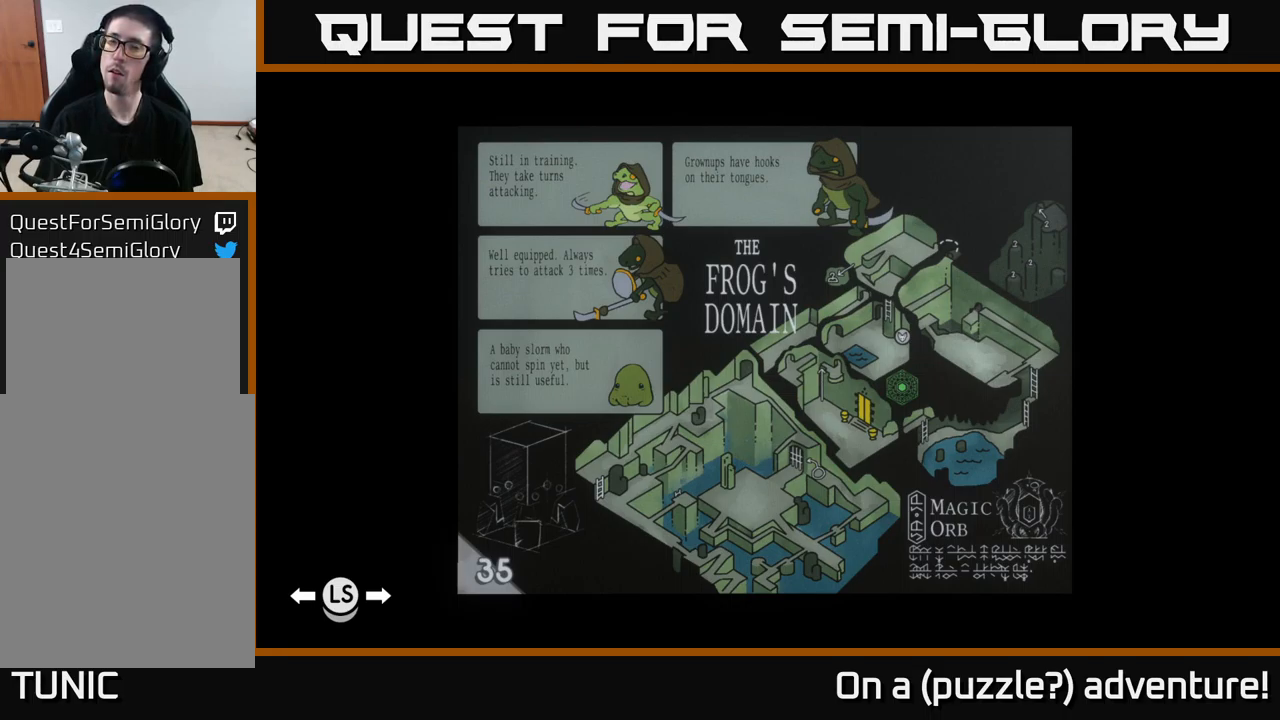
{"dt_ms": 500, "buttons": [], "left_stick": "center", "right_stick": "center", "events": []}
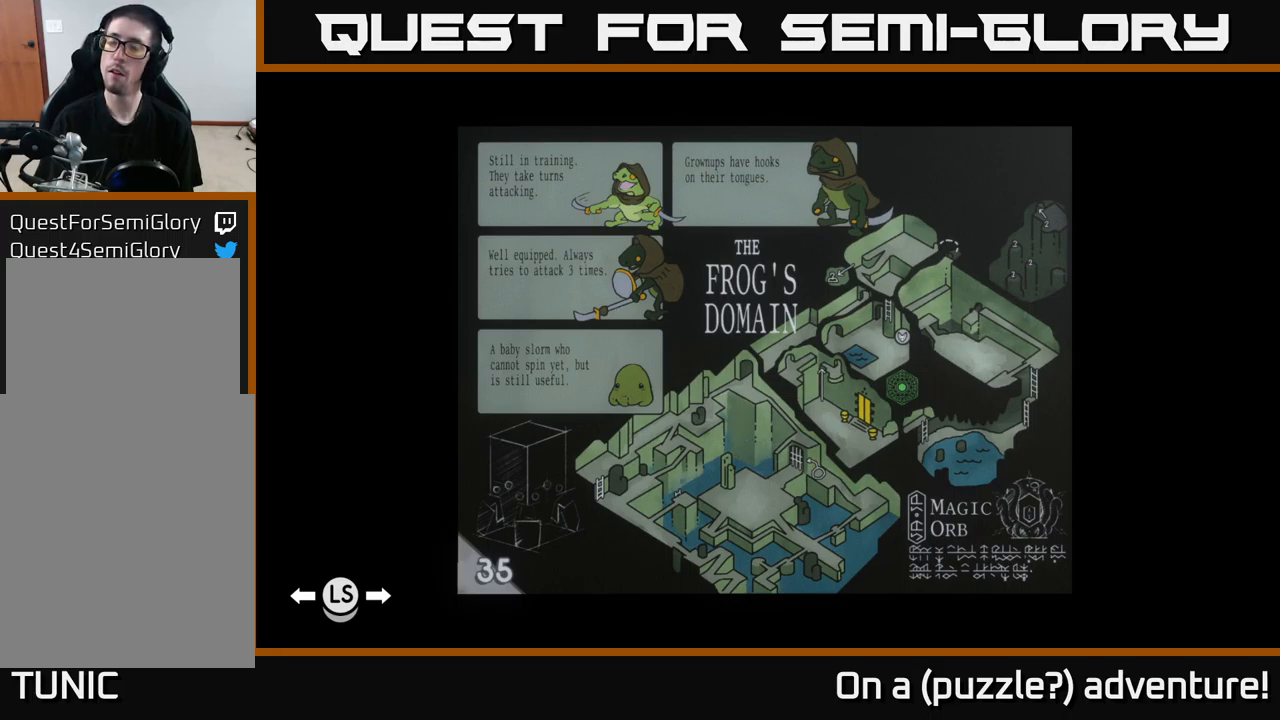
{"dt_ms": 500, "buttons": ["DPAD_RIGHT"], "left_stick": "center", "right_stick": "center", "events": [[483, "DPAD_RIGHT", "down"]]}
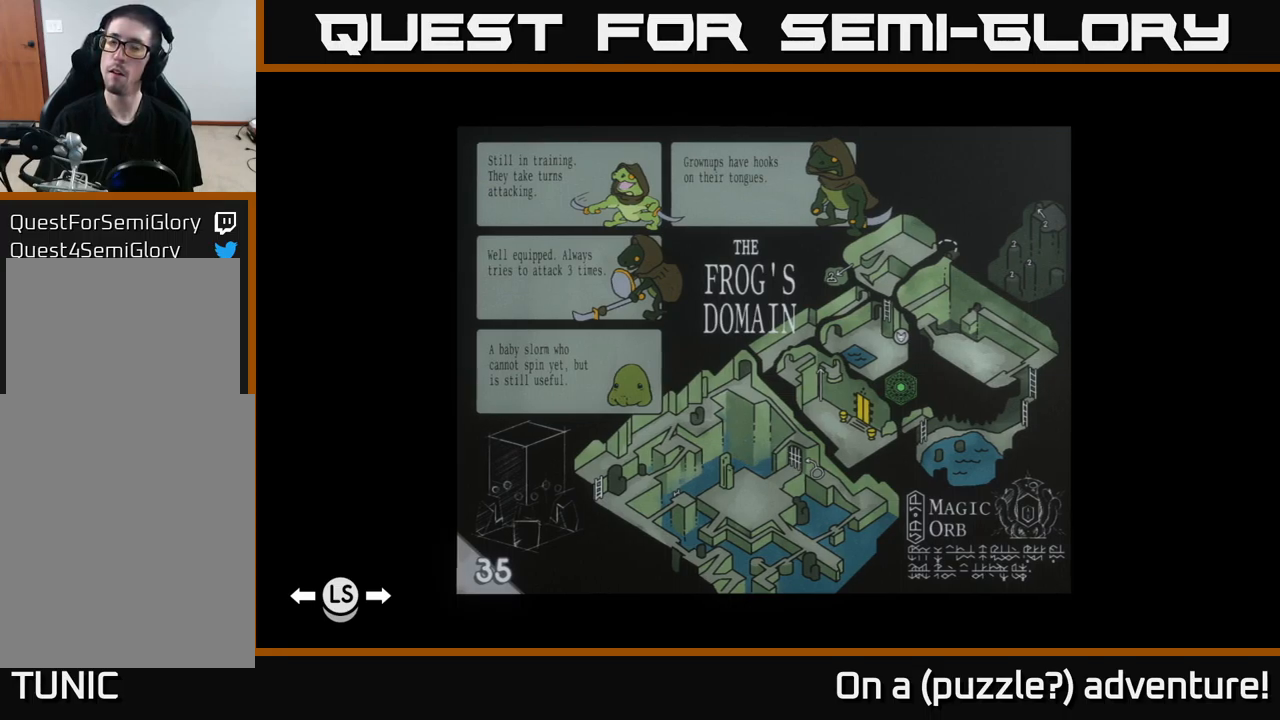
{"dt_ms": 500, "buttons": [], "left_stick": "center", "right_stick": "center", "events": [[100, "DPAD_RIGHT", "up"], [217, "DPAD_RIGHT", "down"], [367, "DPAD_RIGHT", "up"]]}
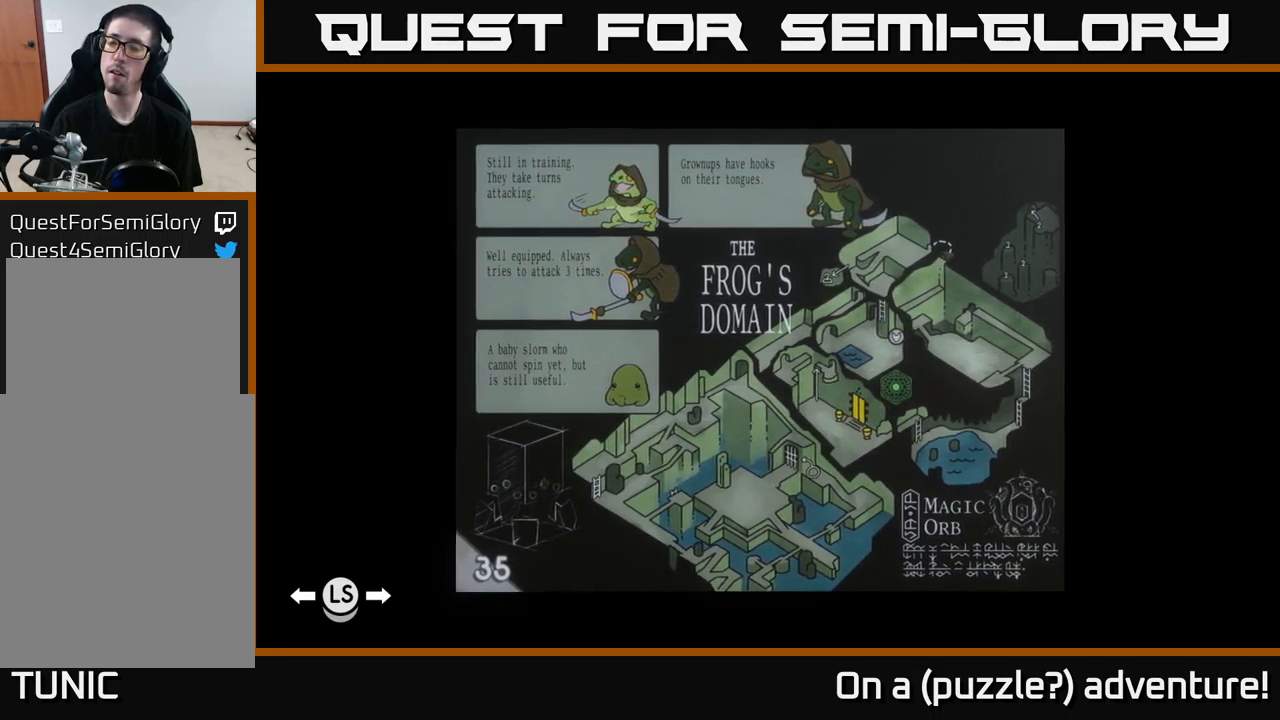
{"dt_ms": 516, "buttons": [], "left_stick": "center", "right_stick": "center", "events": []}
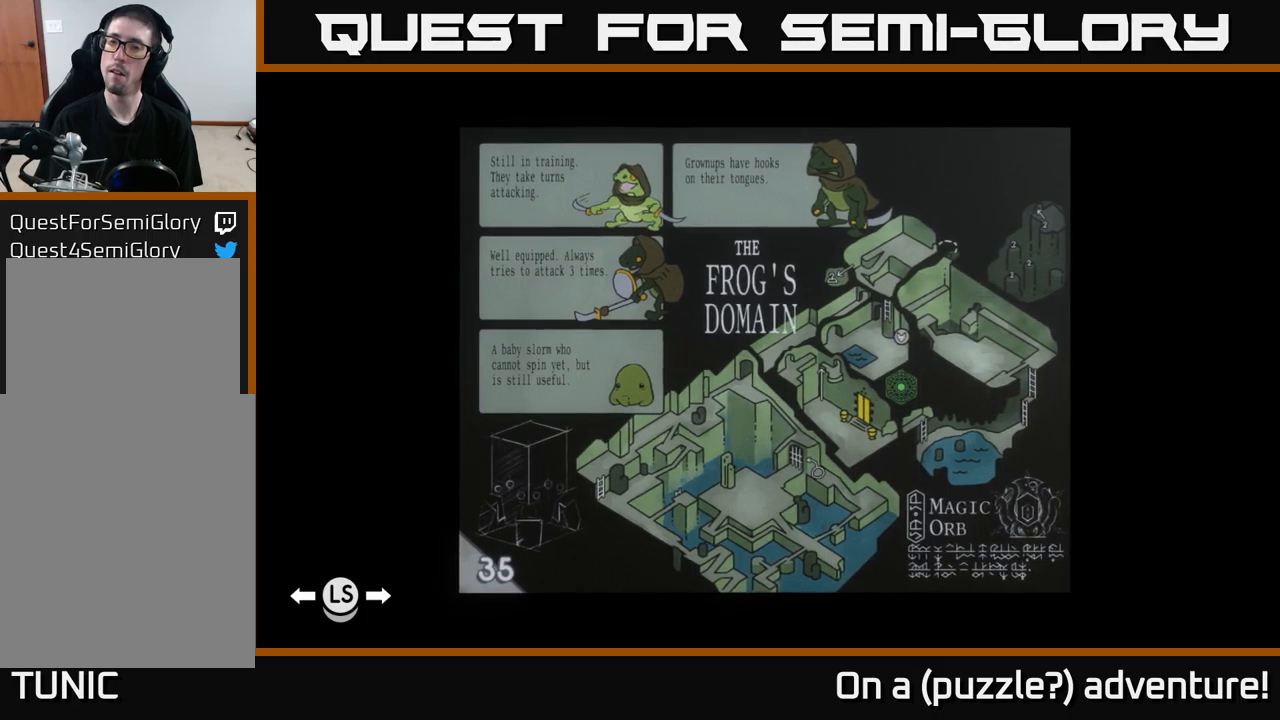
{"dt_ms": 500, "buttons": [], "left_stick": "center", "right_stick": "center", "events": []}
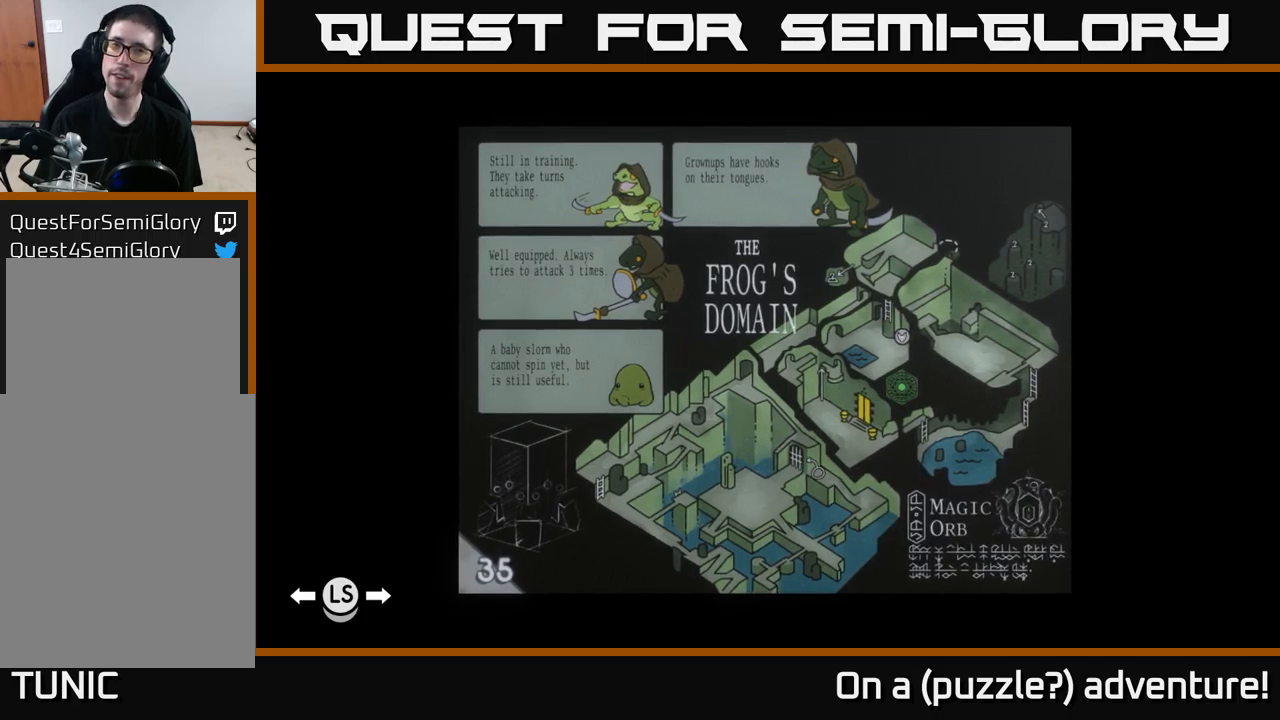
{"dt_ms": 500, "buttons": [], "left_stick": "center", "right_stick": "center", "events": []}
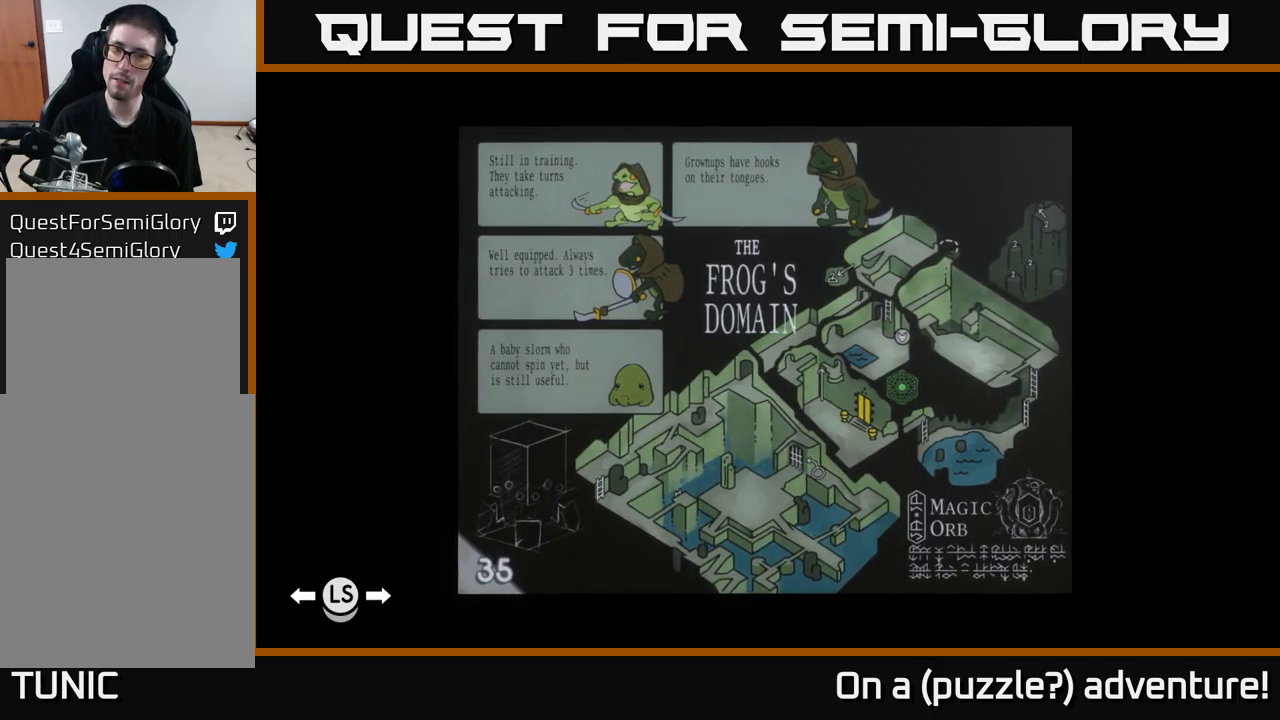
{"dt_ms": 500, "buttons": [], "left_stick": "center", "right_stick": "center", "events": []}
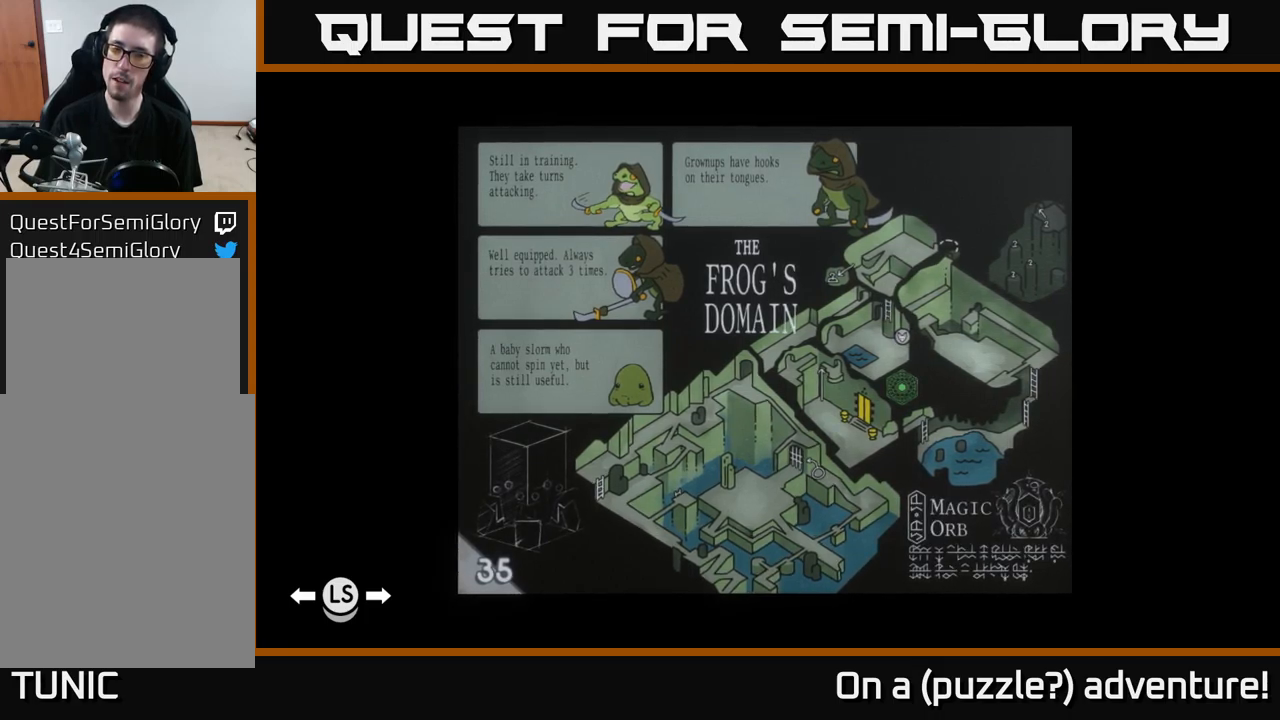
{"dt_ms": 500, "buttons": [], "left_stick": "center", "right_stick": "center", "events": []}
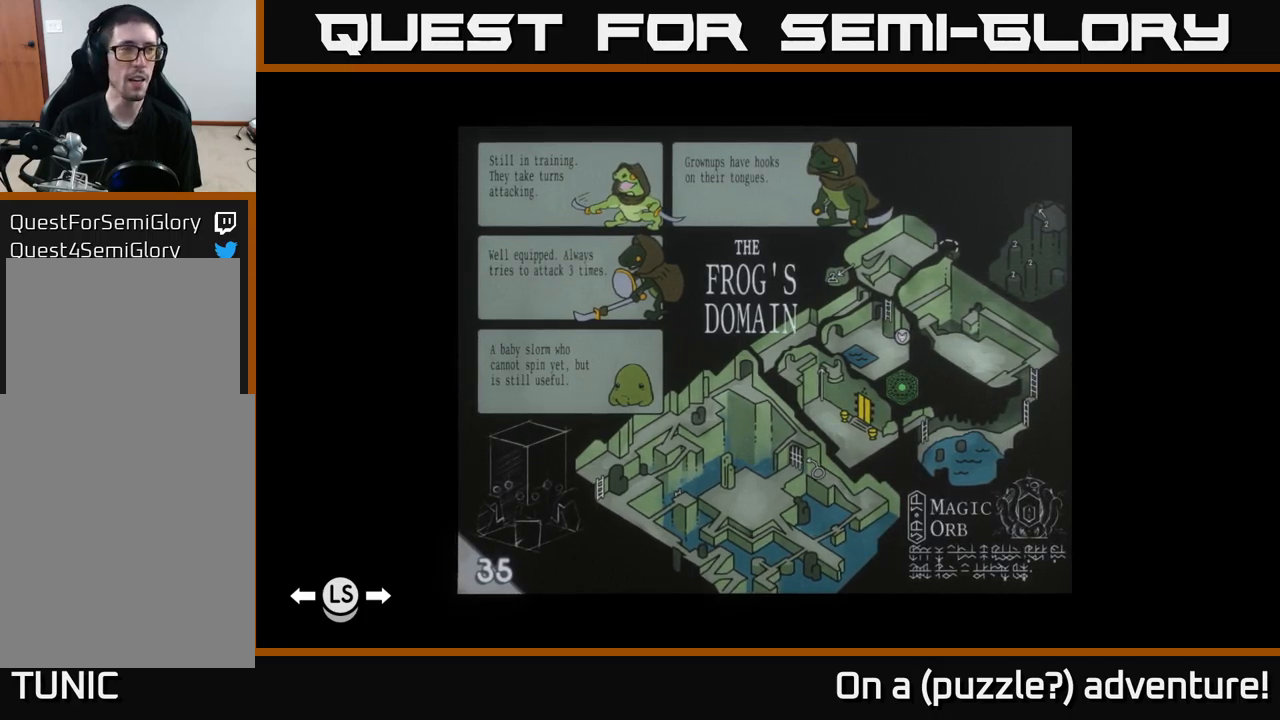
{"dt_ms": 500, "buttons": [], "left_stick": "center", "right_stick": "center", "events": []}
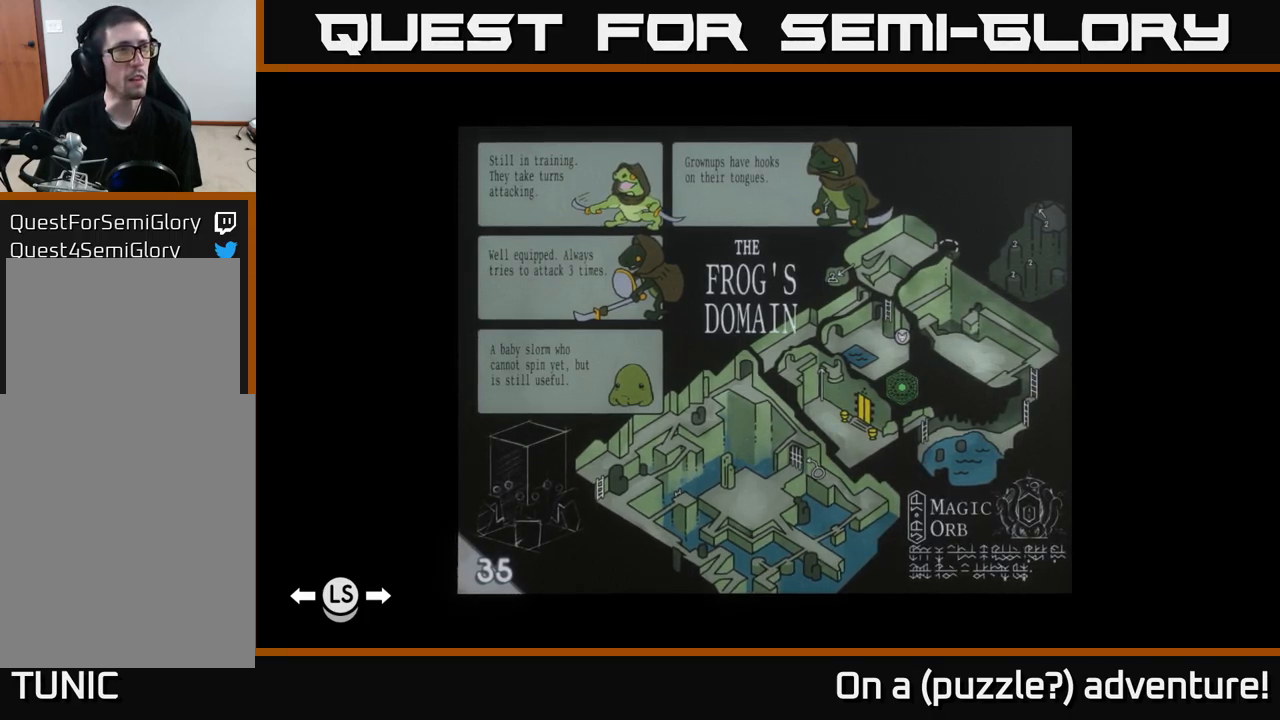
{"dt_ms": 500, "buttons": [], "left_stick": "center", "right_stick": "center", "events": []}
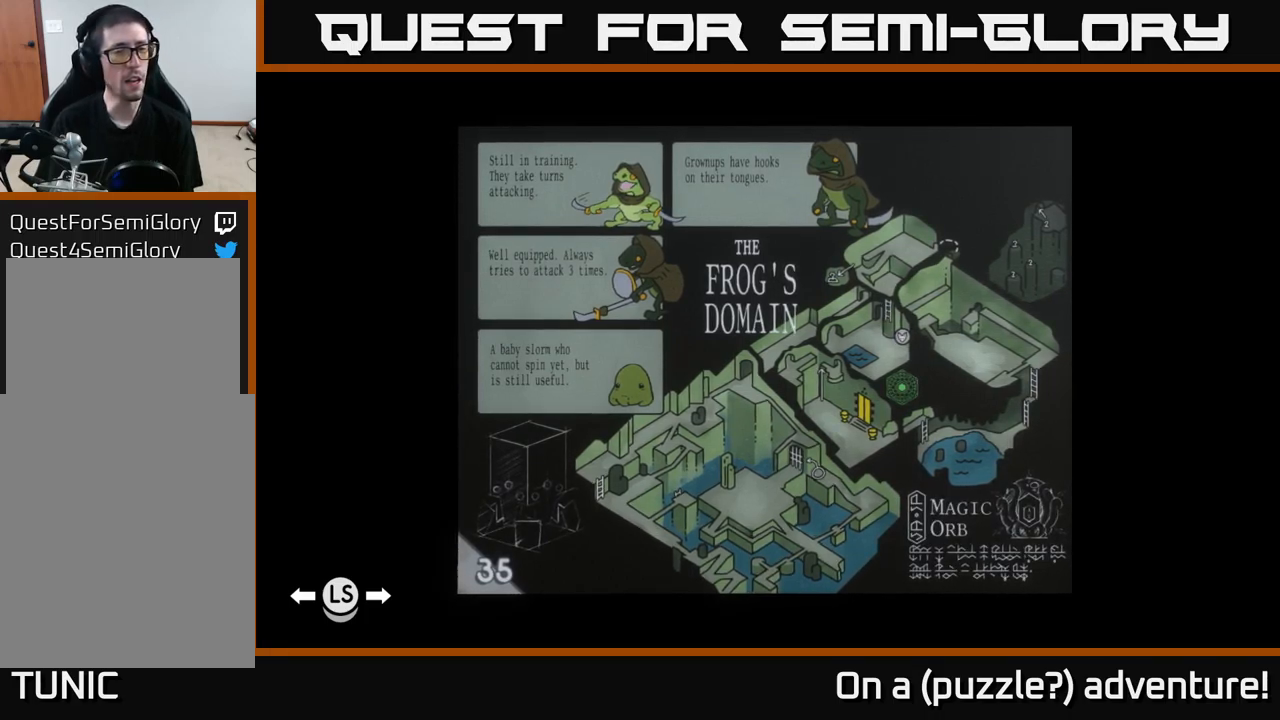
{"dt_ms": 500, "buttons": [], "left_stick": "center", "right_stick": "center", "events": []}
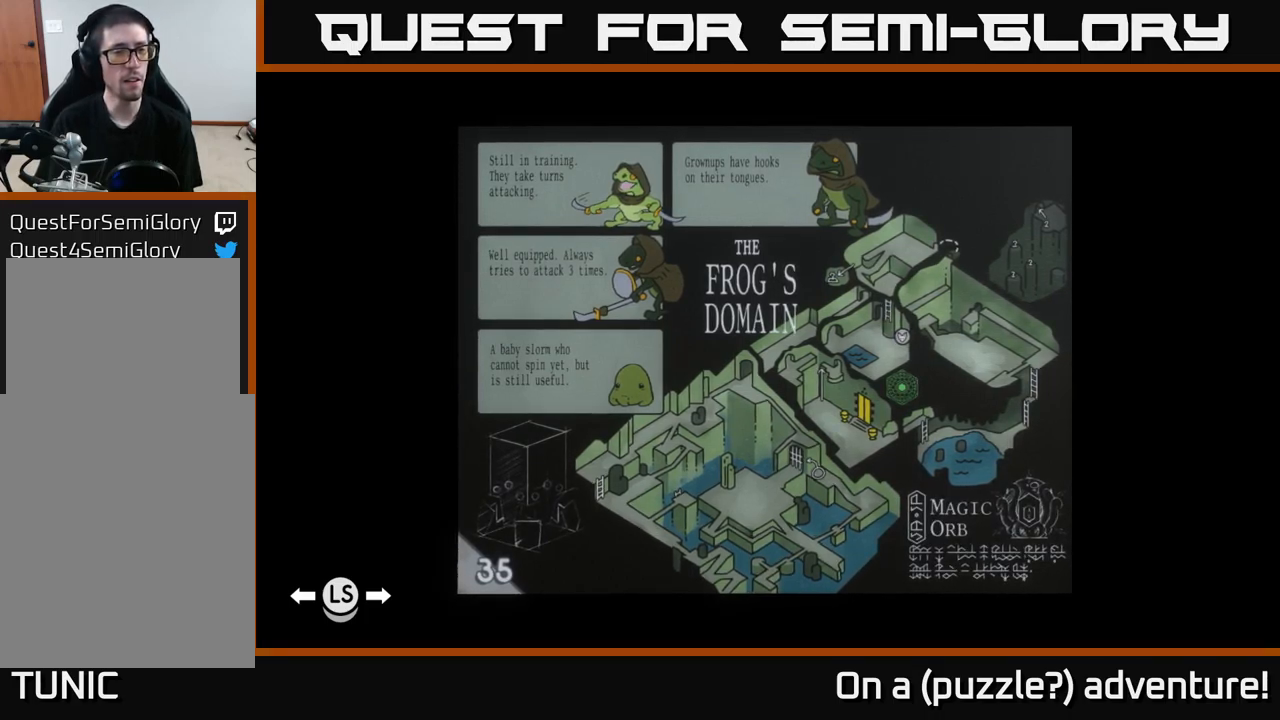
{"dt_ms": 500, "buttons": [], "left_stick": "center", "right_stick": "center", "events": []}
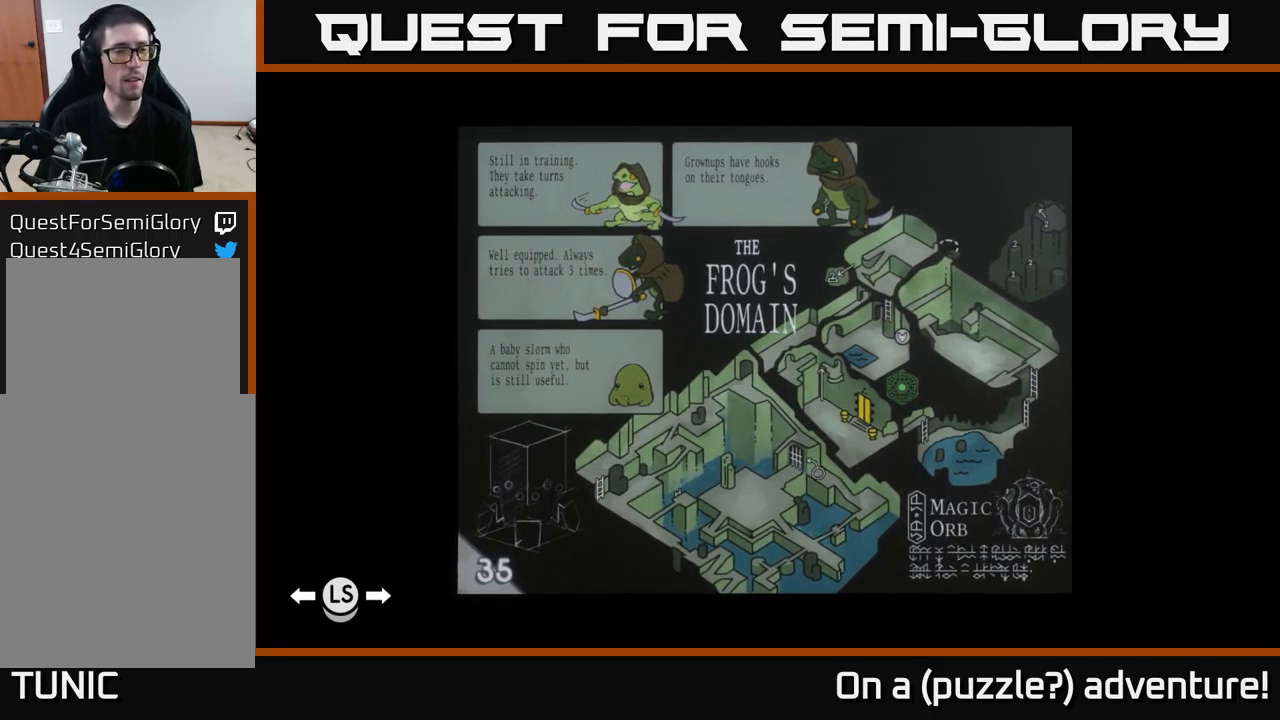
{"dt_ms": 500, "buttons": [], "left_stick": "center", "right_stick": "center", "events": [[67, "DPAD_LEFT", "down"], [233, "DPAD_LEFT", "up"]]}
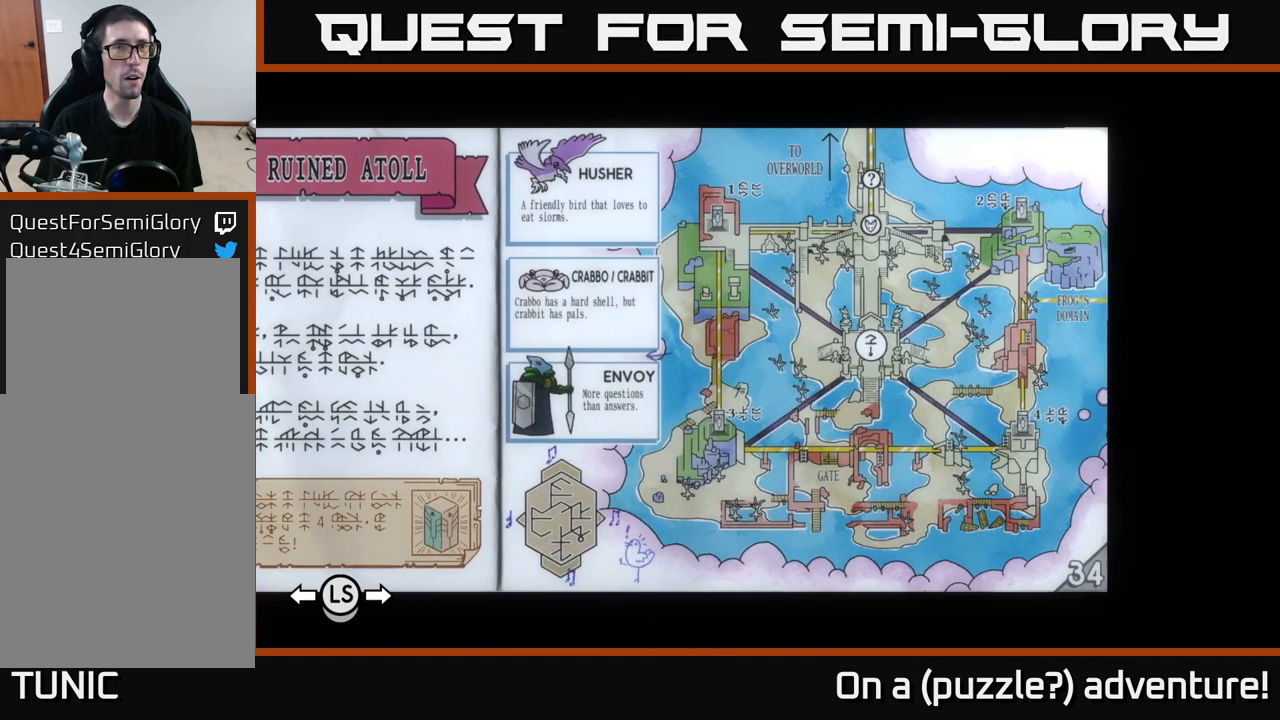
{"dt_ms": 500, "buttons": ["B"], "left_stick": "center", "right_stick": "center", "events": [[467, "B", "down"]]}
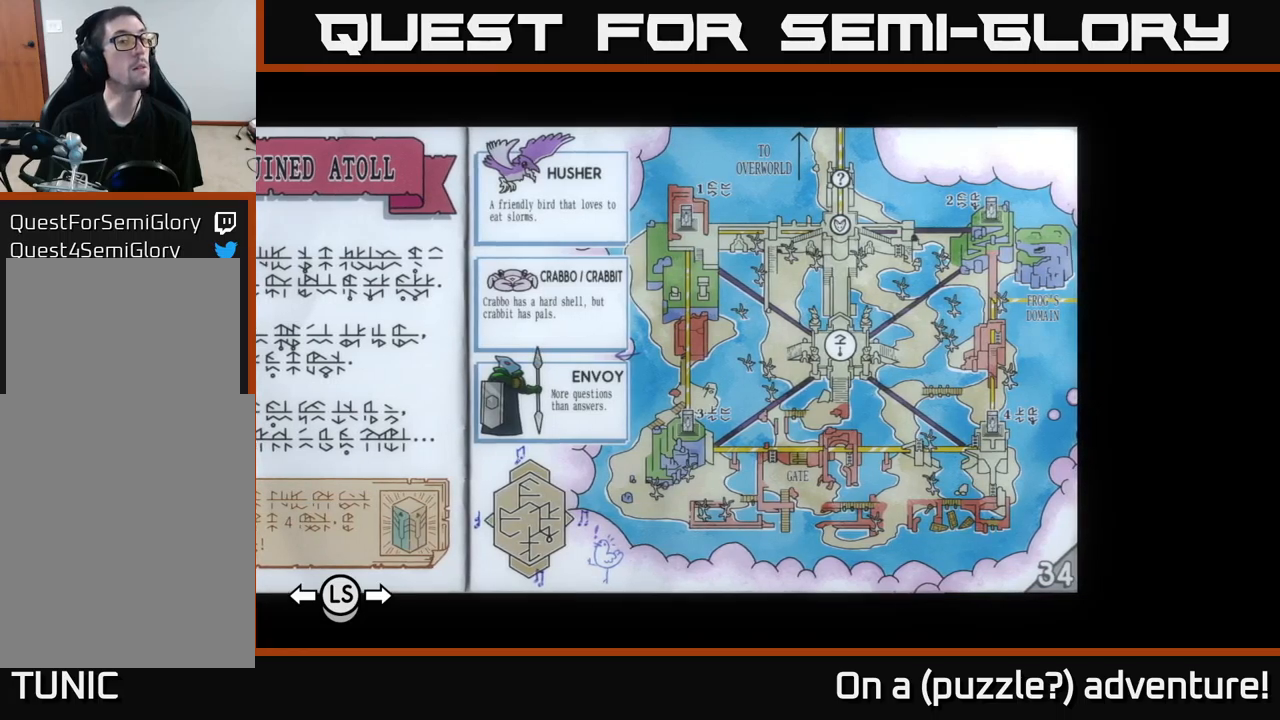
{"dt_ms": 500, "buttons": [], "left_stick": "center", "right_stick": "center", "events": [[100, "B", "up"]]}
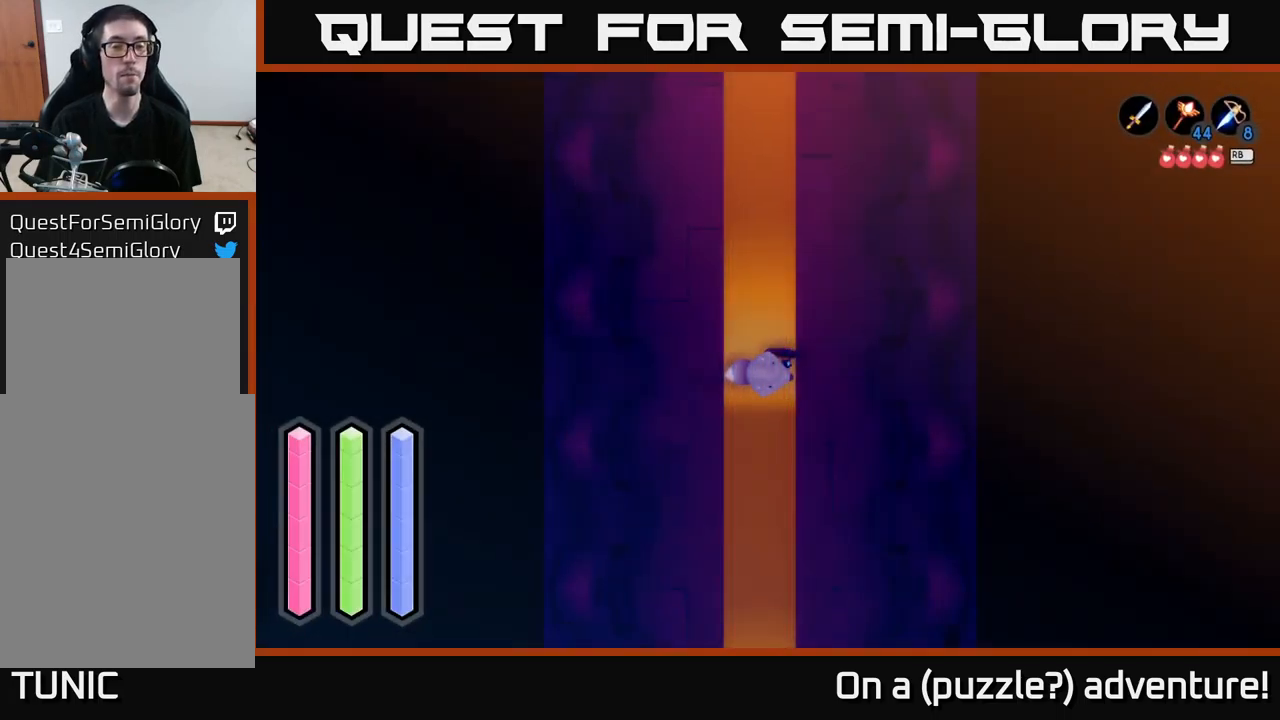
{"dt_ms": 500, "buttons": [], "left_stick": "center", "right_stick": "center", "events": []}
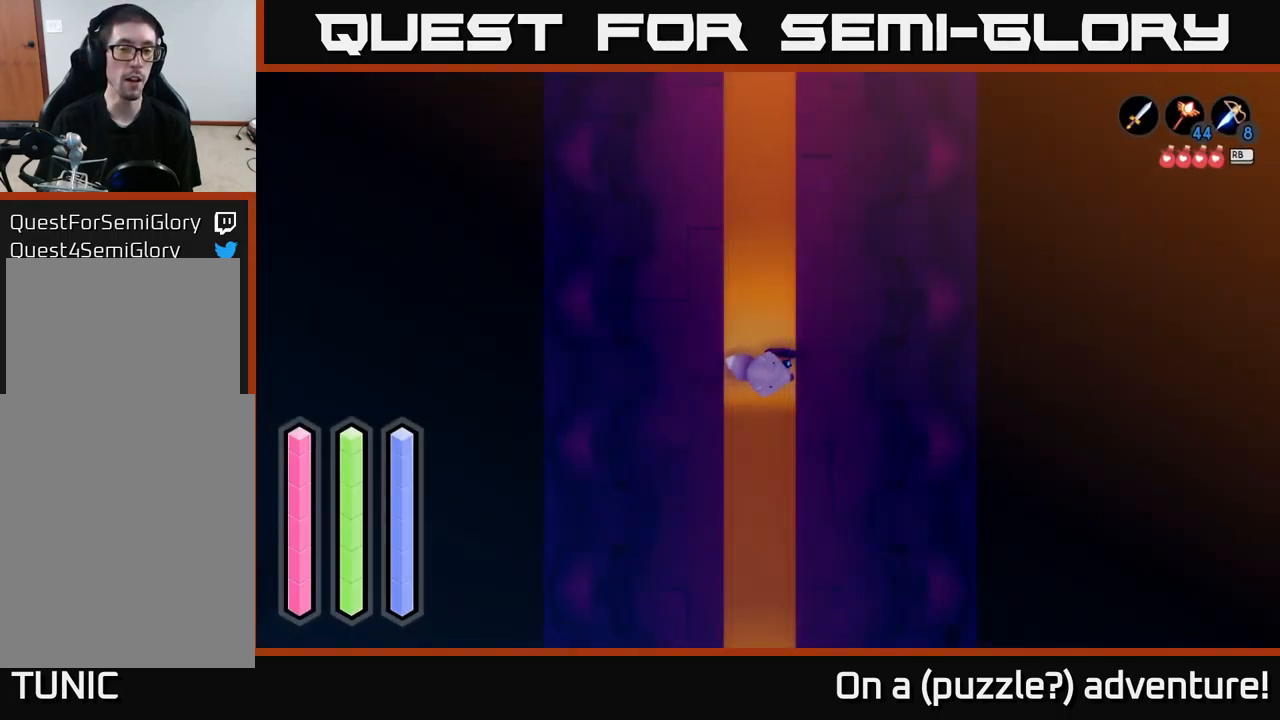
{"dt_ms": 500, "buttons": [], "left_stick": "center", "right_stick": "center", "events": []}
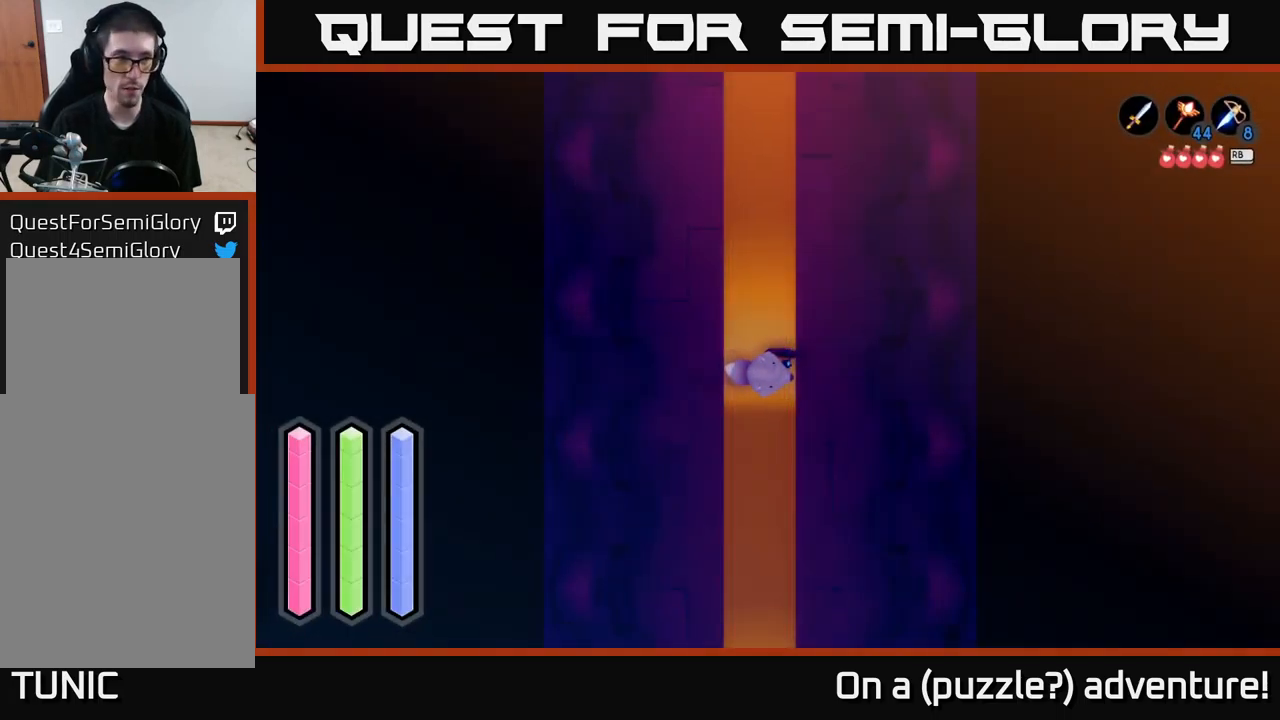
{"dt_ms": 500, "buttons": [], "left_stick": "down", "right_stick": "center", "events": [[417, "left_stick", "down"]]}
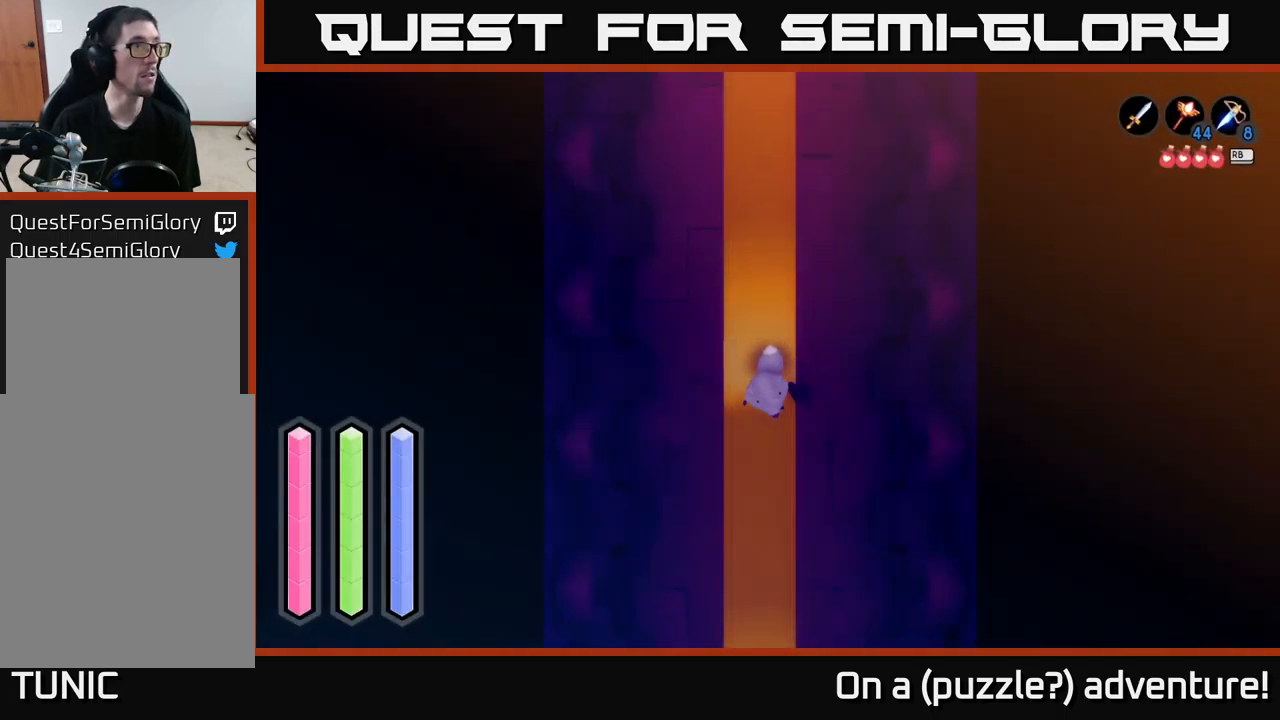
{"dt_ms": 500, "buttons": [], "left_stick": "center", "right_stick": "center", "events": [[50, "left_stick", "center"], [100, "left_stick", "up"], [267, "left_stick", "center"]]}
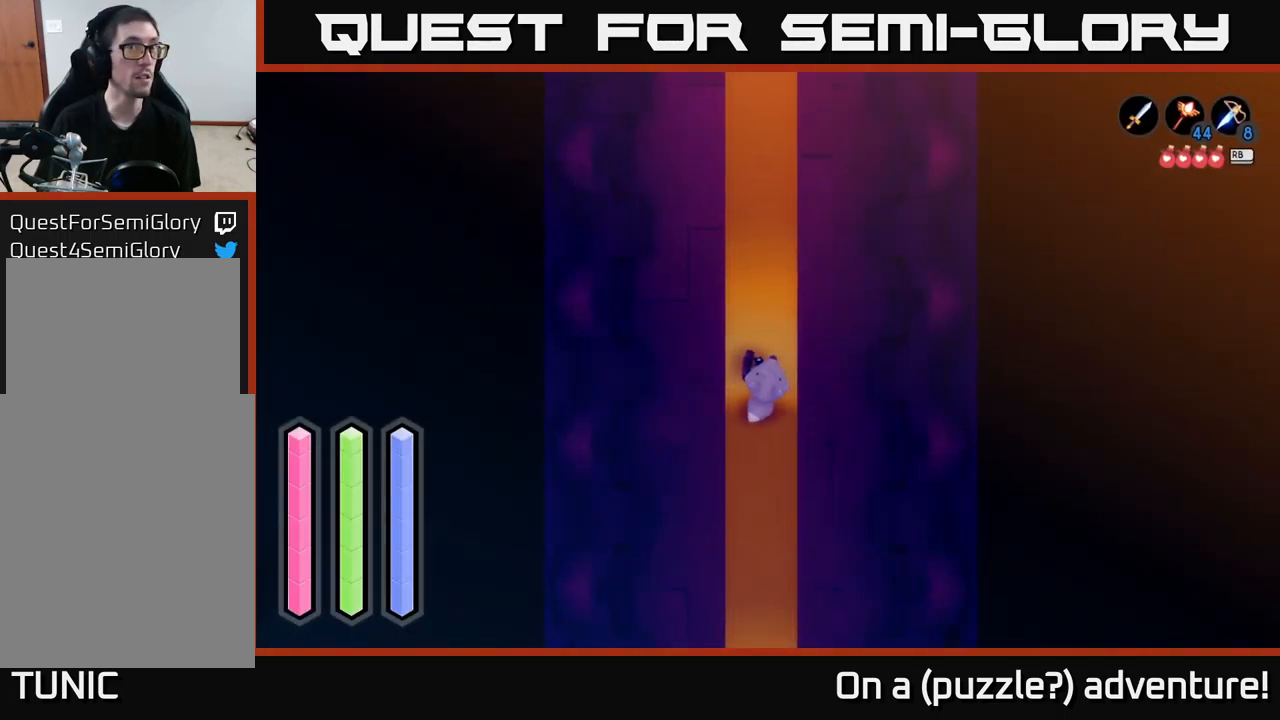
{"dt_ms": 500, "buttons": [], "left_stick": "up", "right_stick": "center", "events": [[84, "left_stick", "up"]]}
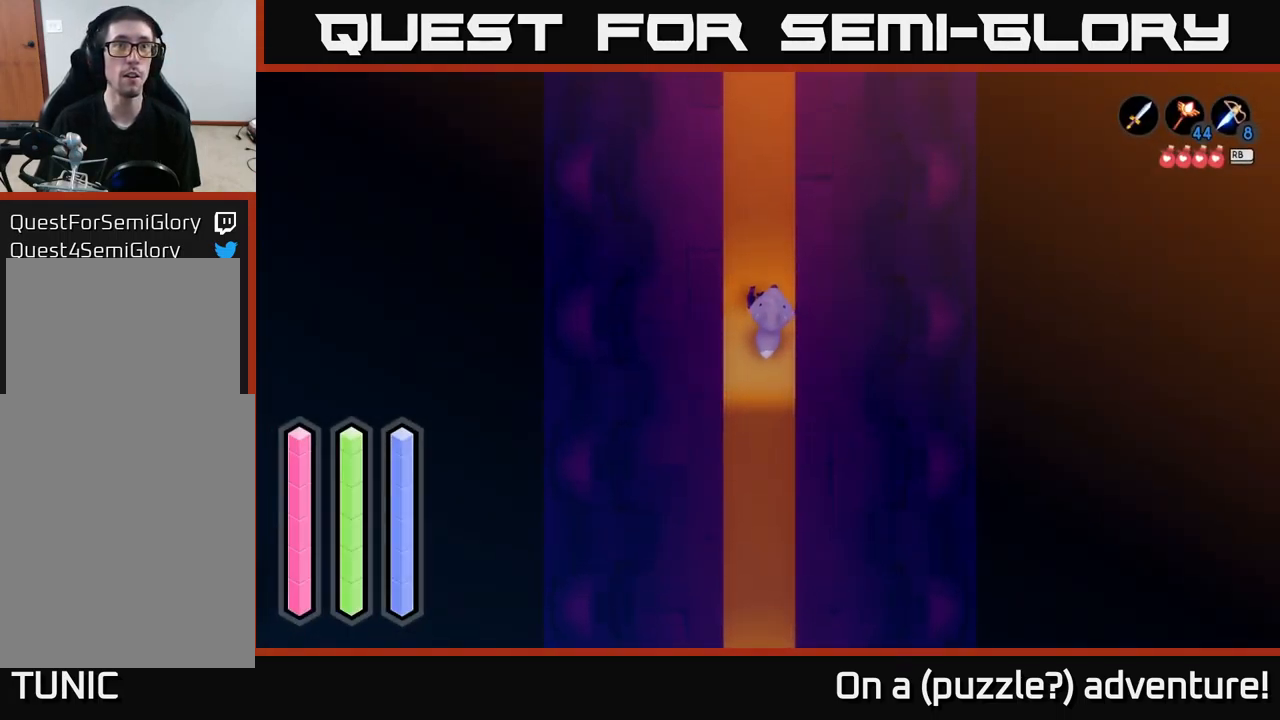
{"dt_ms": 500, "buttons": [], "left_stick": "up", "right_stick": "center", "events": []}
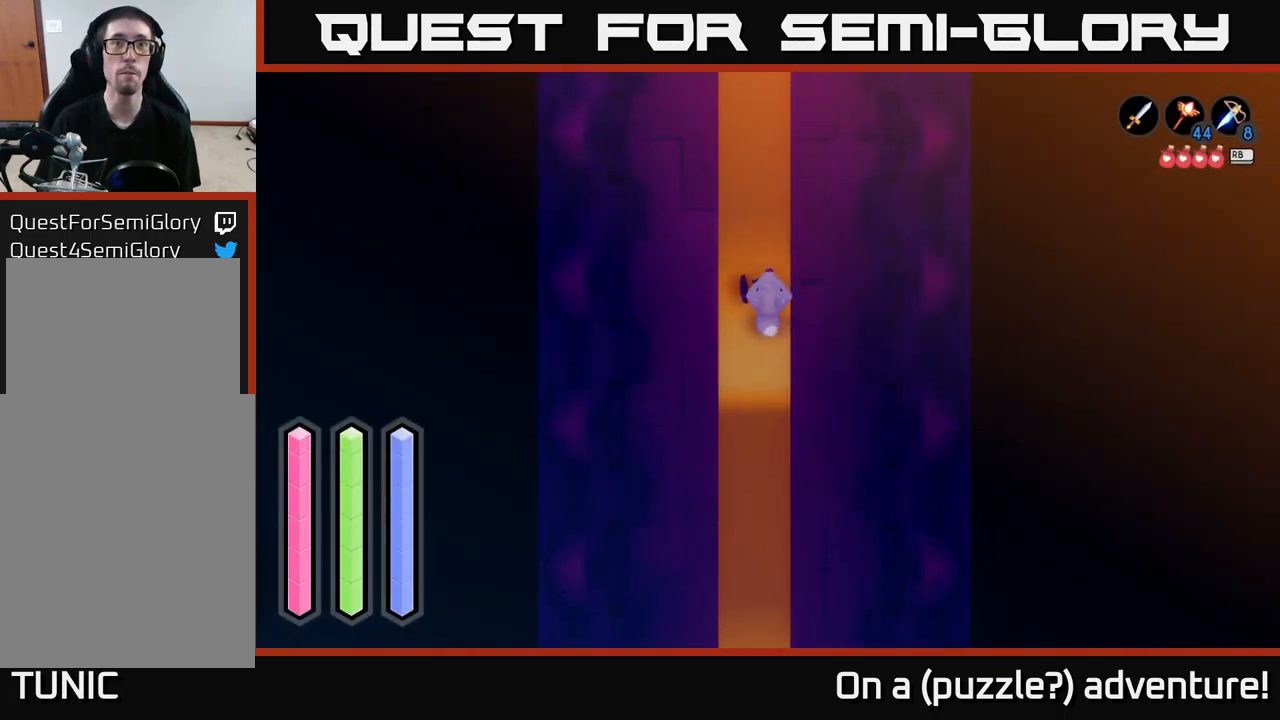
{"dt_ms": 500, "buttons": [], "left_stick": "up", "right_stick": "center", "events": []}